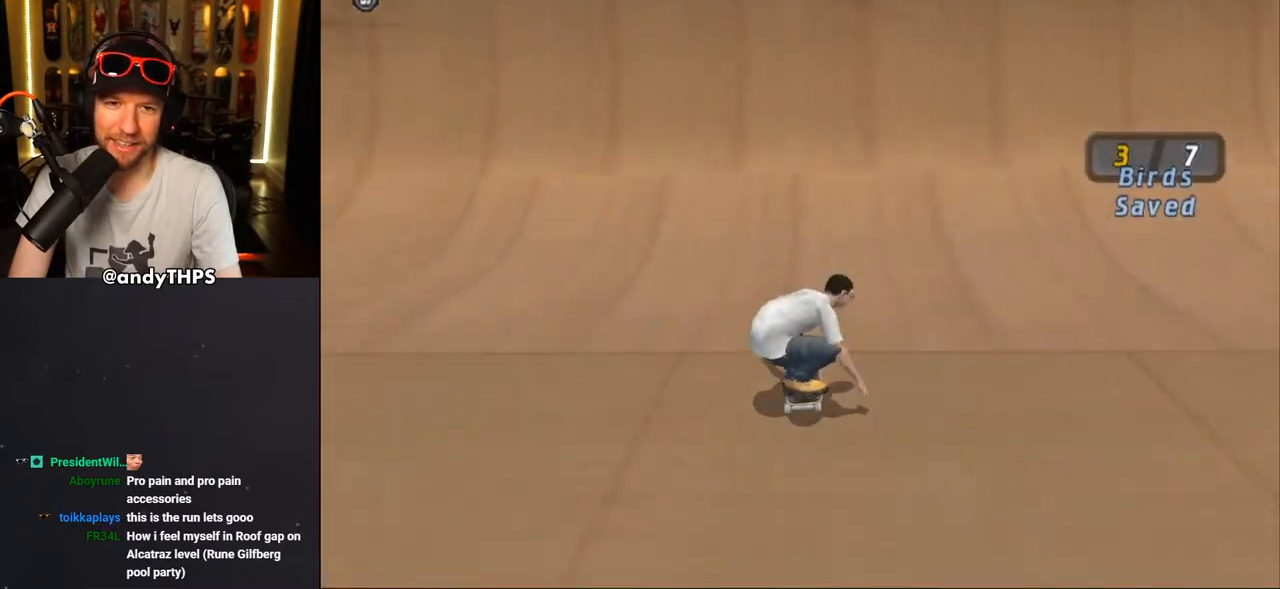
Gameplay with a controller (PlayStation layout); each line is a JSON object with the inputs held at the frame after it (dt_ms = milliseconds from this image to that frame). "events" lists button and stick changes between this image and that frame as [ms after this image, input, new state], when the widget could be followed in between.
{"dt_ms": 500, "buttons": ["CIRCLE", "DPAD_RIGHT"], "left_stick": "center", "right_stick": "center", "events": [[350, "CROSS", "up"], [467, "DPAD_RIGHT", "down"], [483, "CIRCLE", "down"]]}
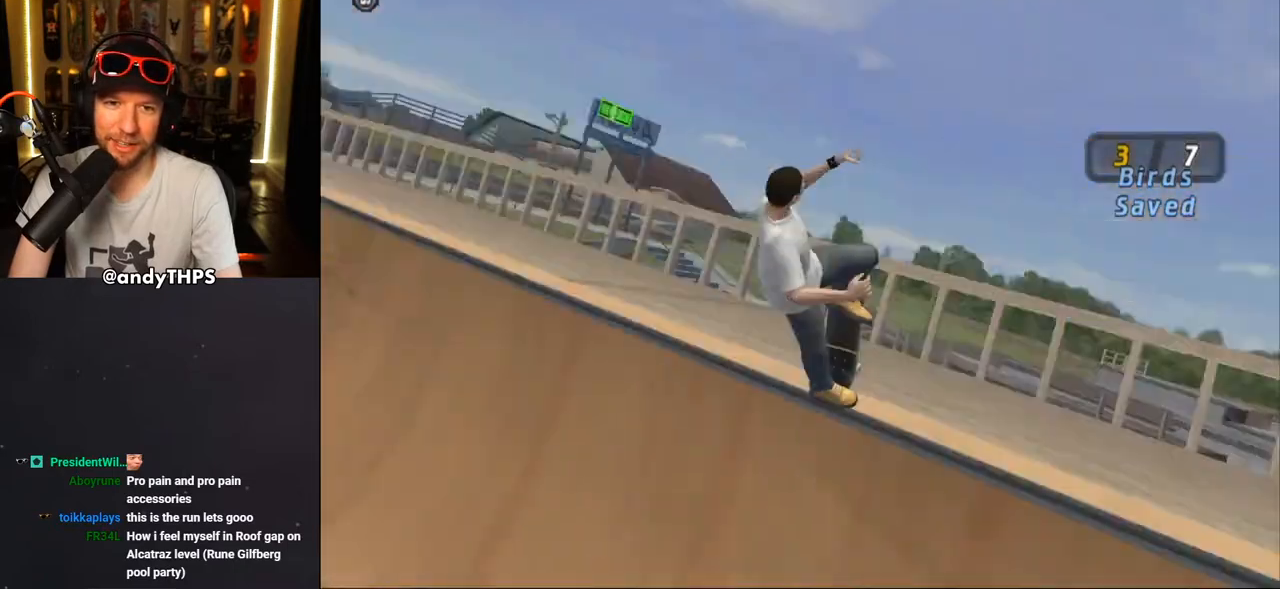
{"dt_ms": 500, "buttons": ["CIRCLE"], "left_stick": "center", "right_stick": "center", "events": [[33, "DPAD_RIGHT", "up"]]}
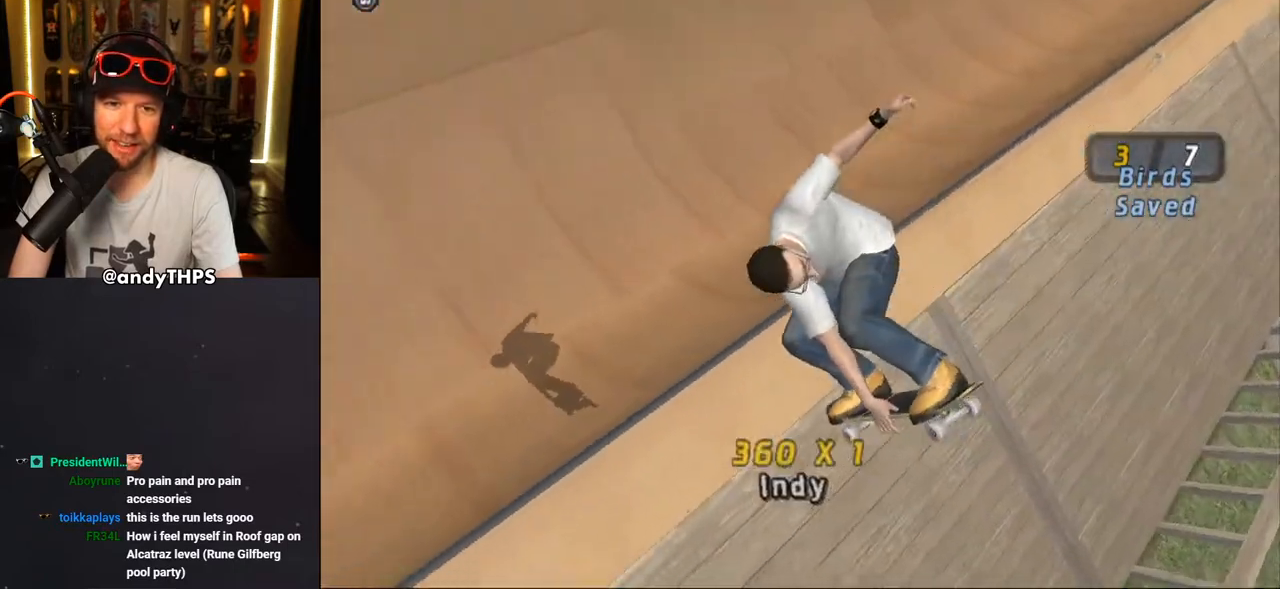
{"dt_ms": 500, "buttons": ["CROSS"], "left_stick": "center", "right_stick": "center", "events": [[83, "CIRCLE", "up"], [250, "CROSS", "down"]]}
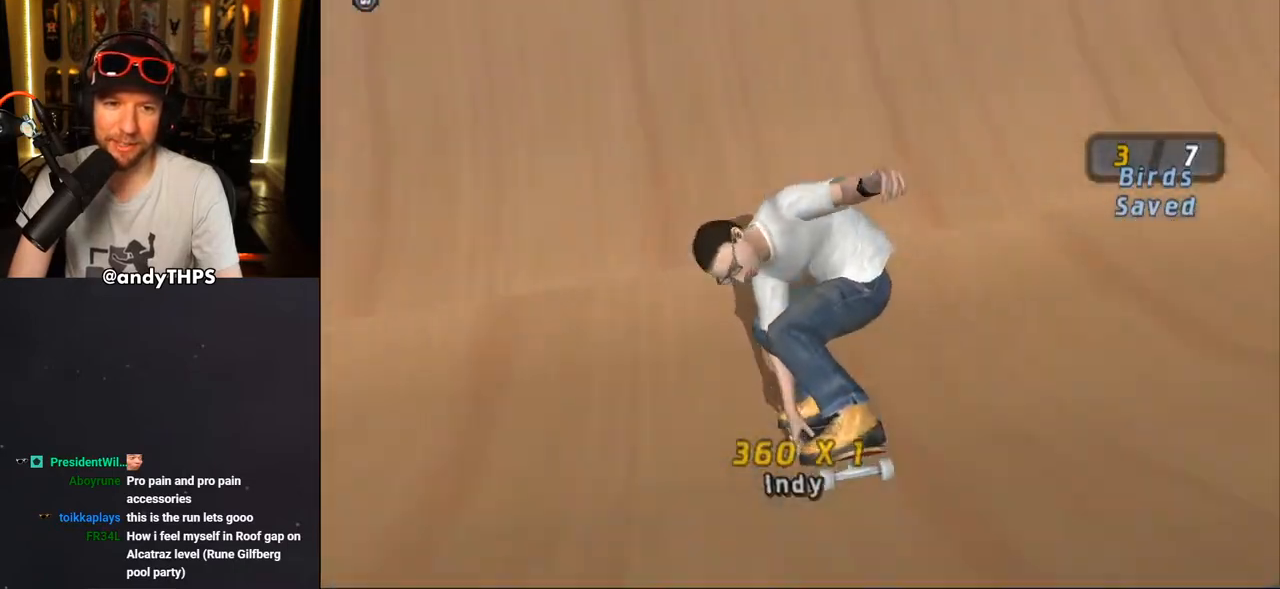
{"dt_ms": 500, "buttons": ["CROSS"], "left_stick": "center", "right_stick": "center", "events": [[83, "DPAD_RIGHT", "down"], [133, "DPAD_RIGHT", "up"]]}
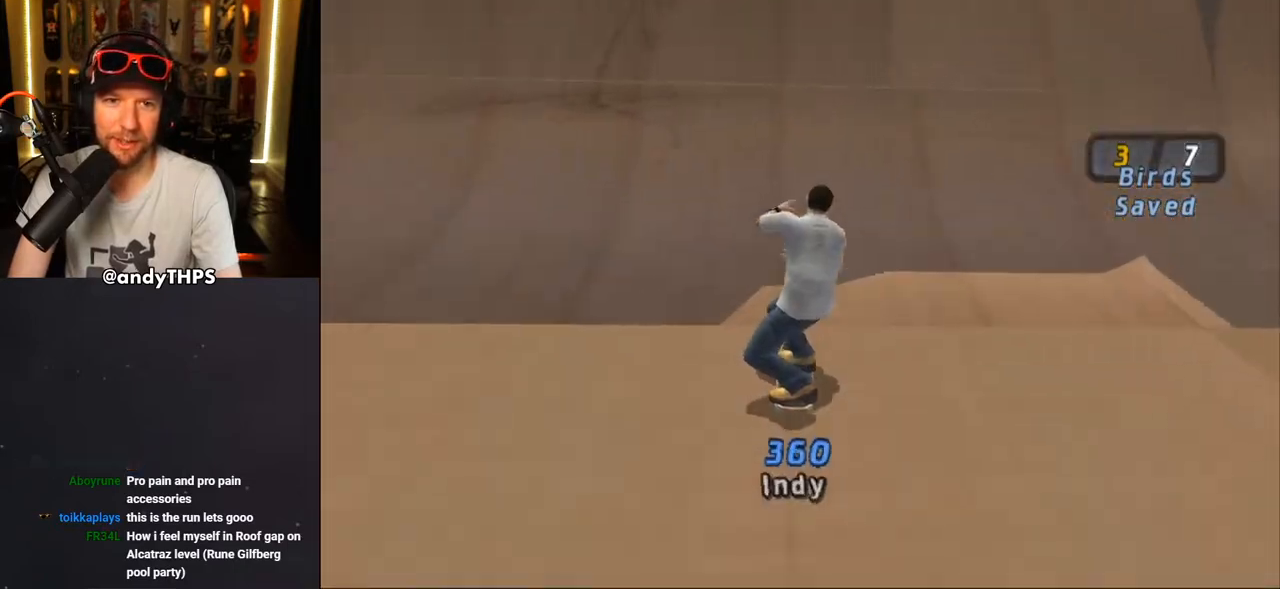
{"dt_ms": 1000, "buttons": ["TRIANGLE"], "left_stick": "center", "right_stick": "center"}
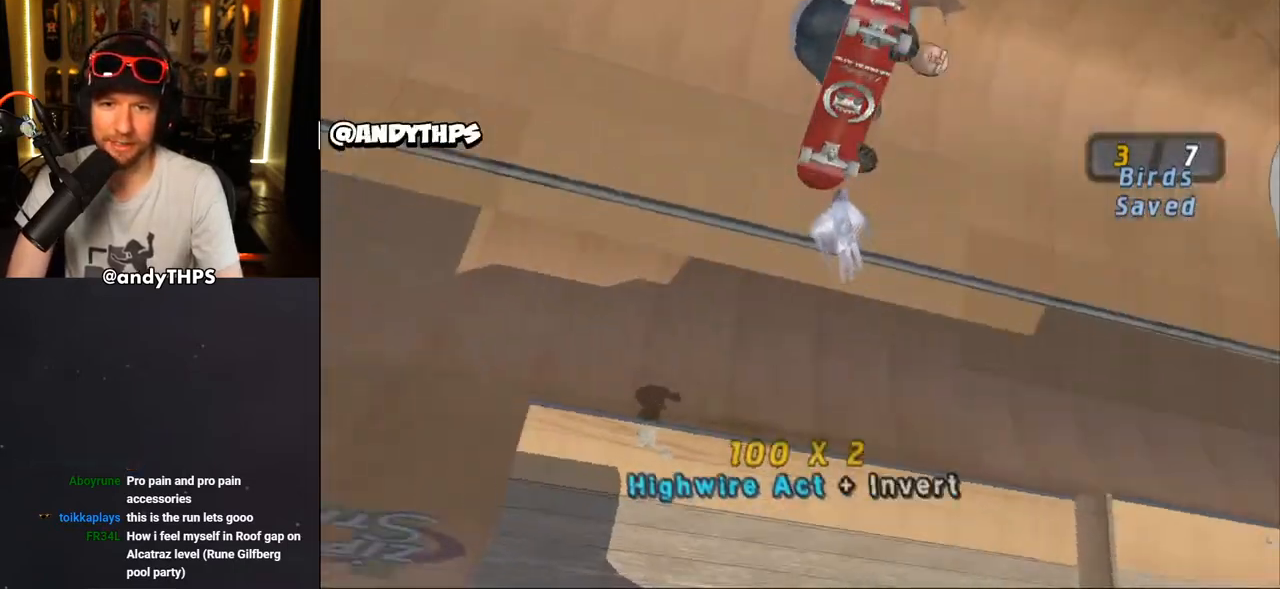
{"dt_ms": 500, "buttons": [], "left_stick": "center", "right_stick": "center", "events": [[117, "TRIANGLE", "up"]]}
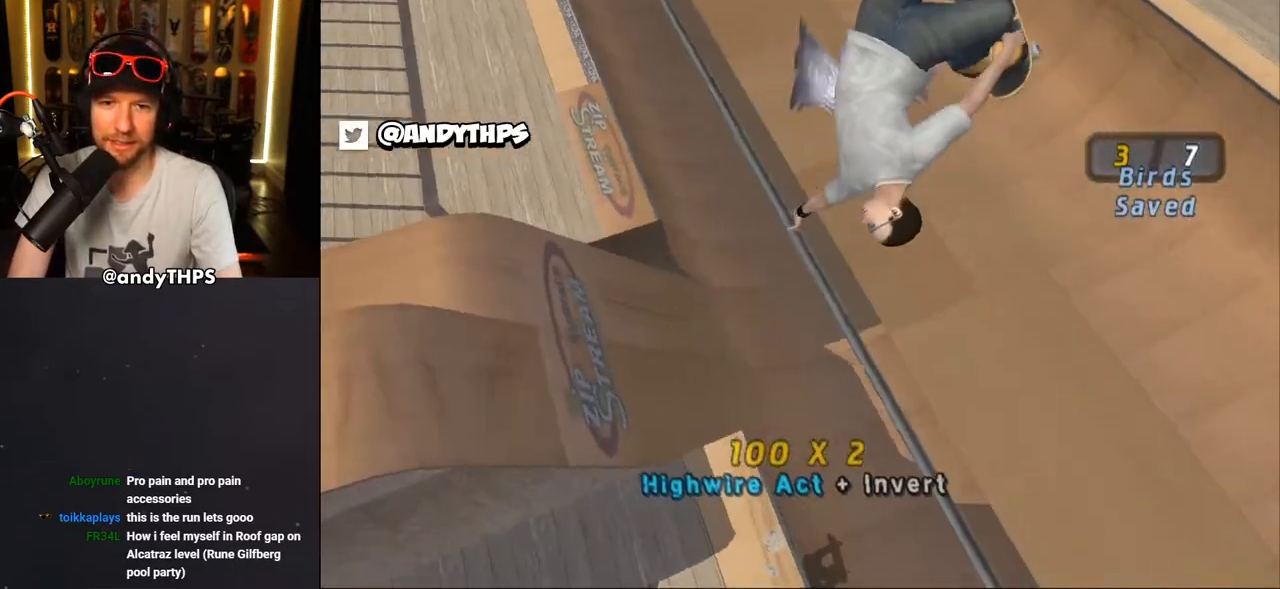
{"dt_ms": 500, "buttons": [], "left_stick": "center", "right_stick": "center", "events": []}
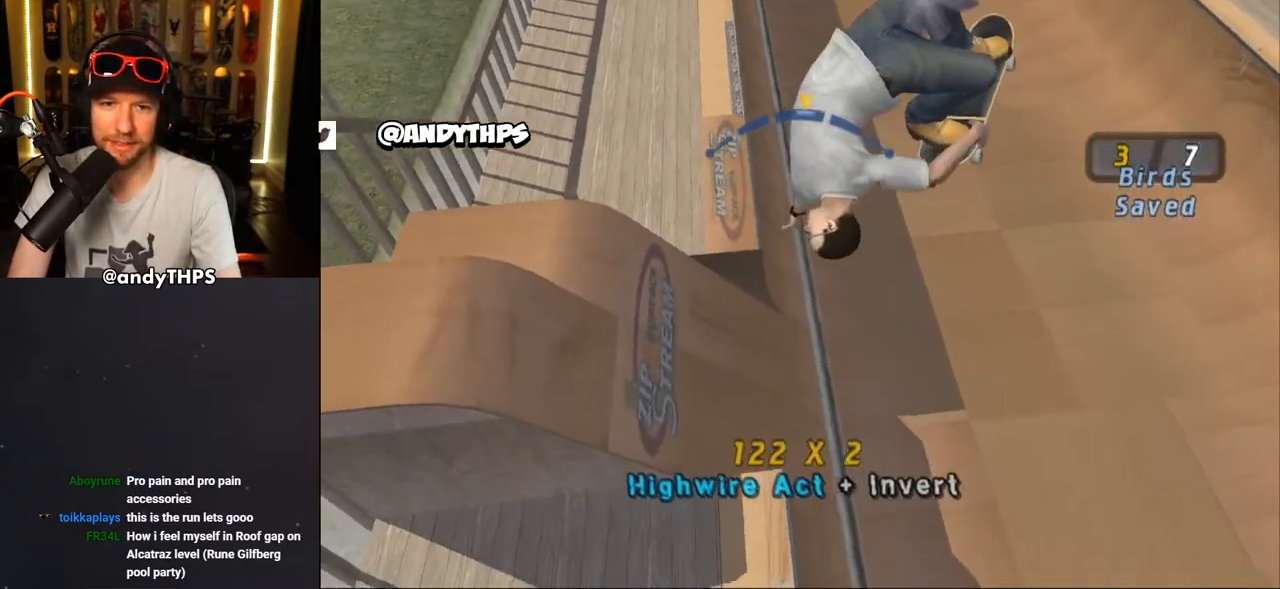
{"dt_ms": 500, "buttons": [], "left_stick": "center", "right_stick": "center", "events": [[183, "DPAD_LEFT", "down"], [233, "DPAD_LEFT", "up"]]}
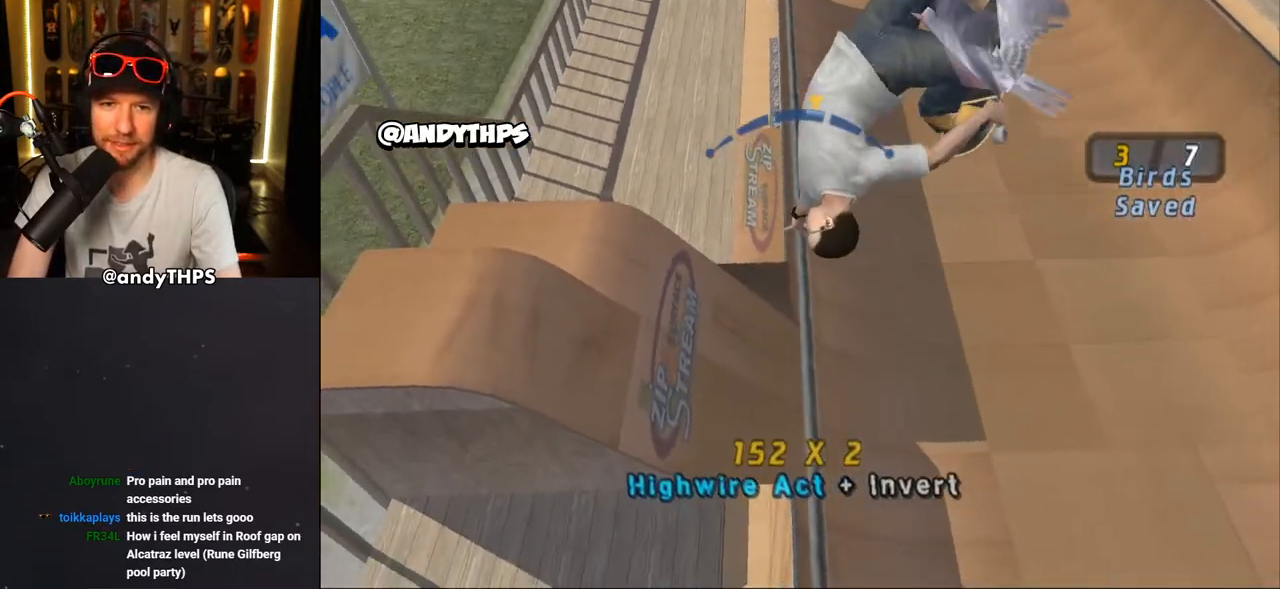
{"dt_ms": 500, "buttons": [], "left_stick": "center", "right_stick": "center", "events": [[433, "DPAD_RIGHT", "down"], [483, "DPAD_RIGHT", "up"]]}
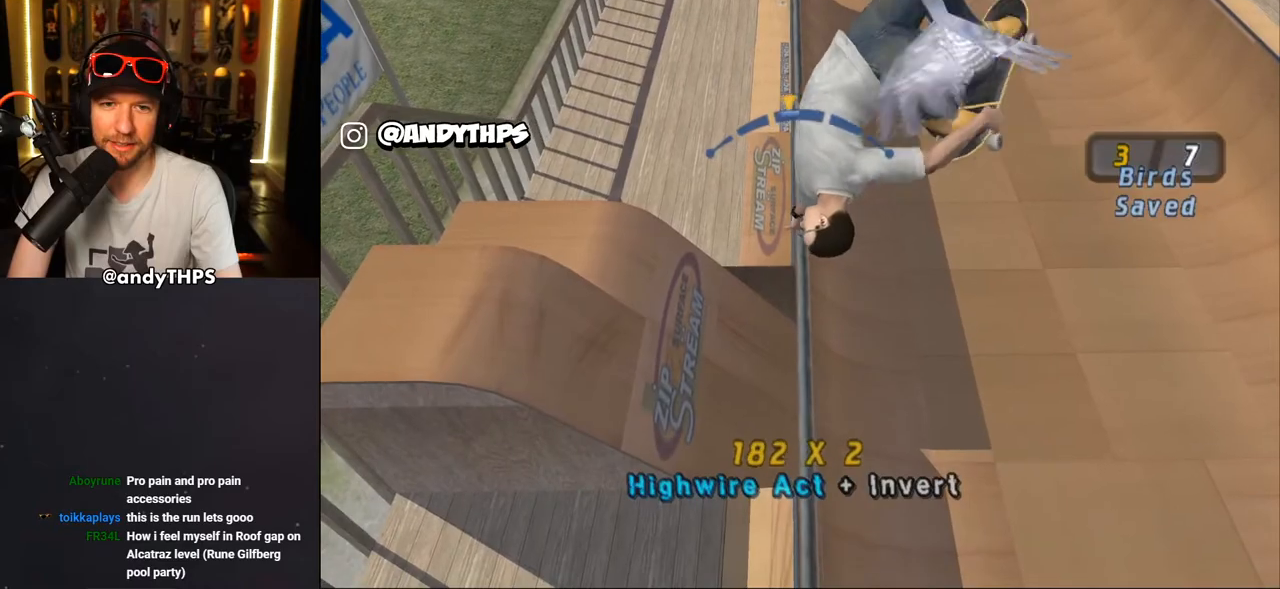
{"dt_ms": 500, "buttons": ["DPAD_RIGHT"], "left_stick": "center", "right_stick": "center", "events": [[283, "DPAD_RIGHT", "down"], [317, "DPAD_RIGHT", "up"], [467, "DPAD_RIGHT", "down"]]}
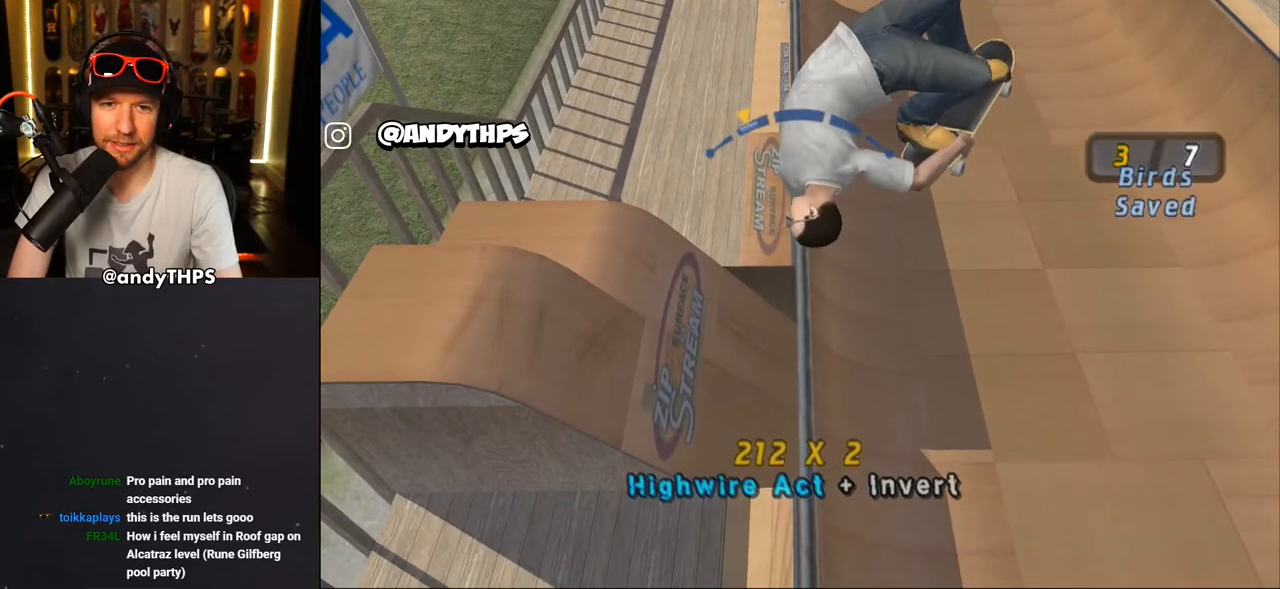
{"dt_ms": 500, "buttons": ["DPAD_LEFT"], "left_stick": "center", "right_stick": "center", "events": [[17, "DPAD_RIGHT", "up"], [267, "DPAD_RIGHT", "down"], [300, "DPAD_RIGHT", "up"], [483, "DPAD_LEFT", "down"]]}
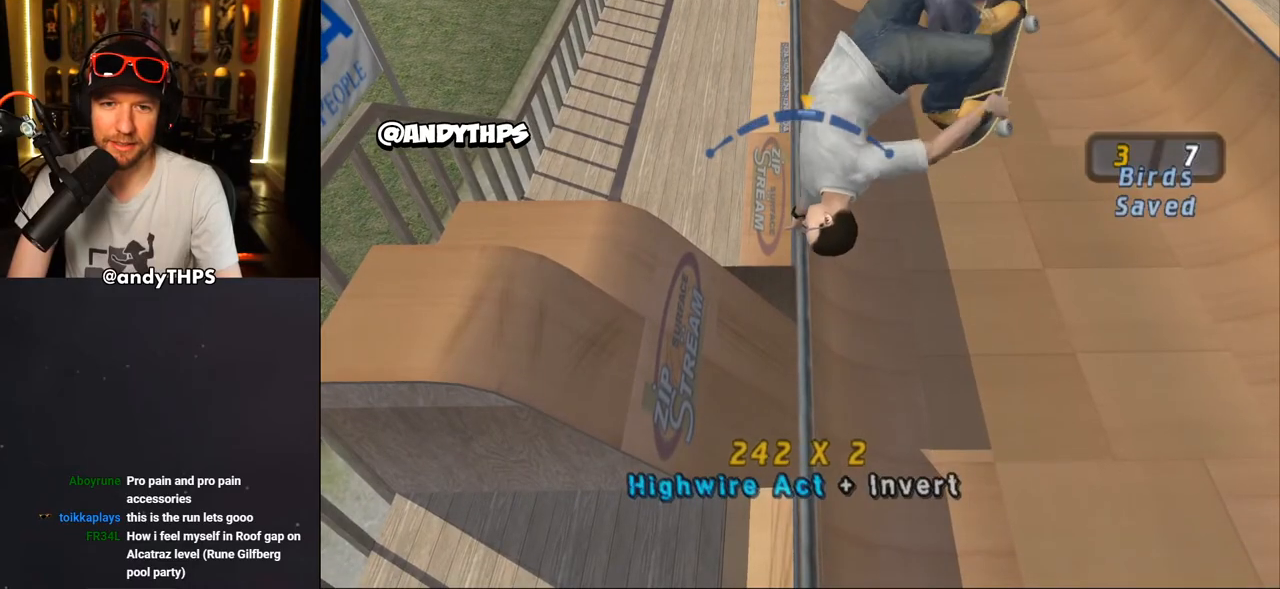
{"dt_ms": 500, "buttons": [], "left_stick": "center", "right_stick": "center", "events": [[250, "DPAD_LEFT", "up"]]}
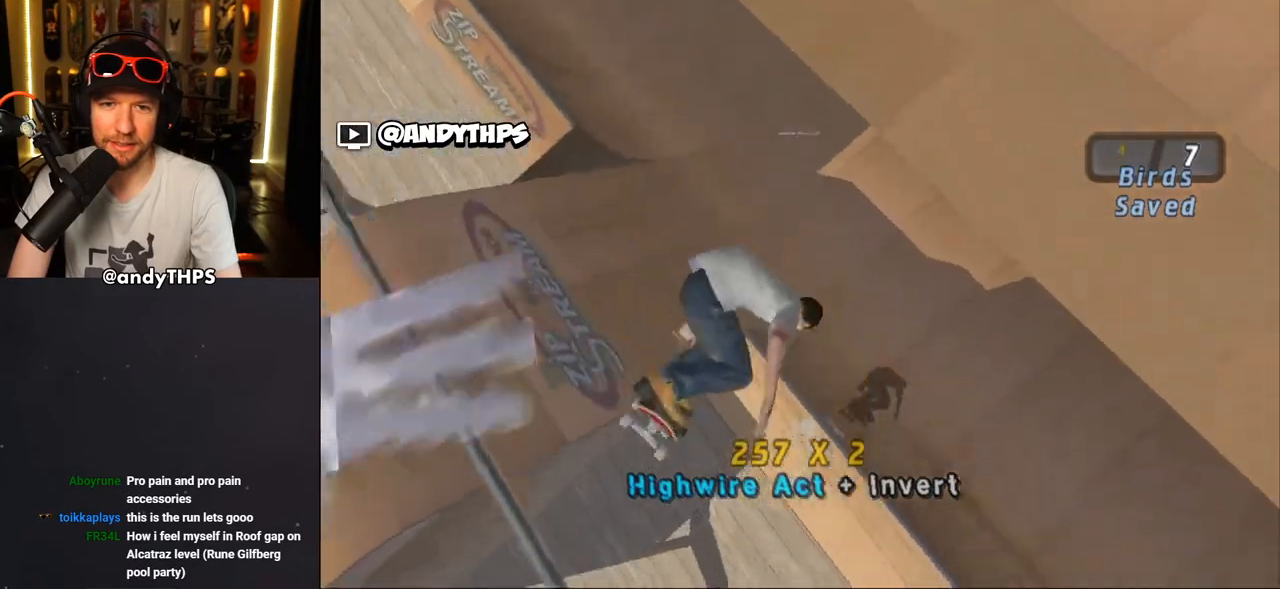
{"dt_ms": 500, "buttons": ["CROSS", "DPAD_DOWN", "DPAD_RIGHT"], "left_stick": "center", "right_stick": "center", "events": [[283, "CROSS", "down"], [450, "DPAD_RIGHT", "down"], [500, "DPAD_DOWN", "down"]]}
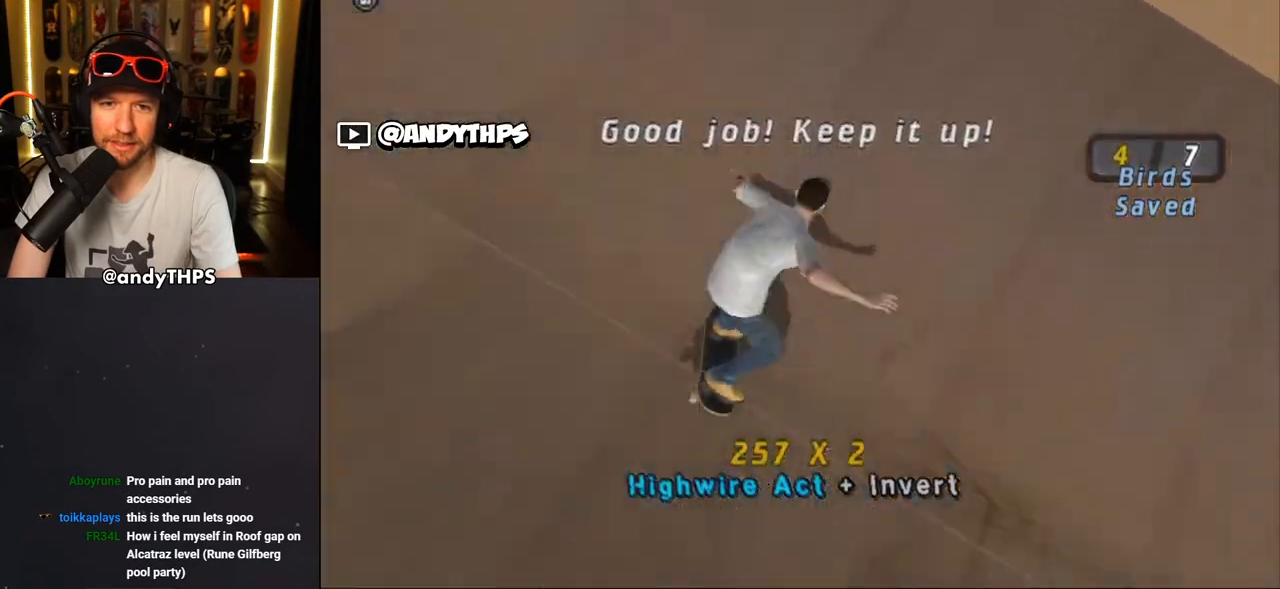
{"dt_ms": 500, "buttons": ["CROSS", "DPAD_LEFT"], "left_stick": "center", "right_stick": "center", "events": [[233, "DPAD_DOWN", "up"], [250, "DPAD_RIGHT", "up"], [383, "DPAD_LEFT", "down"]]}
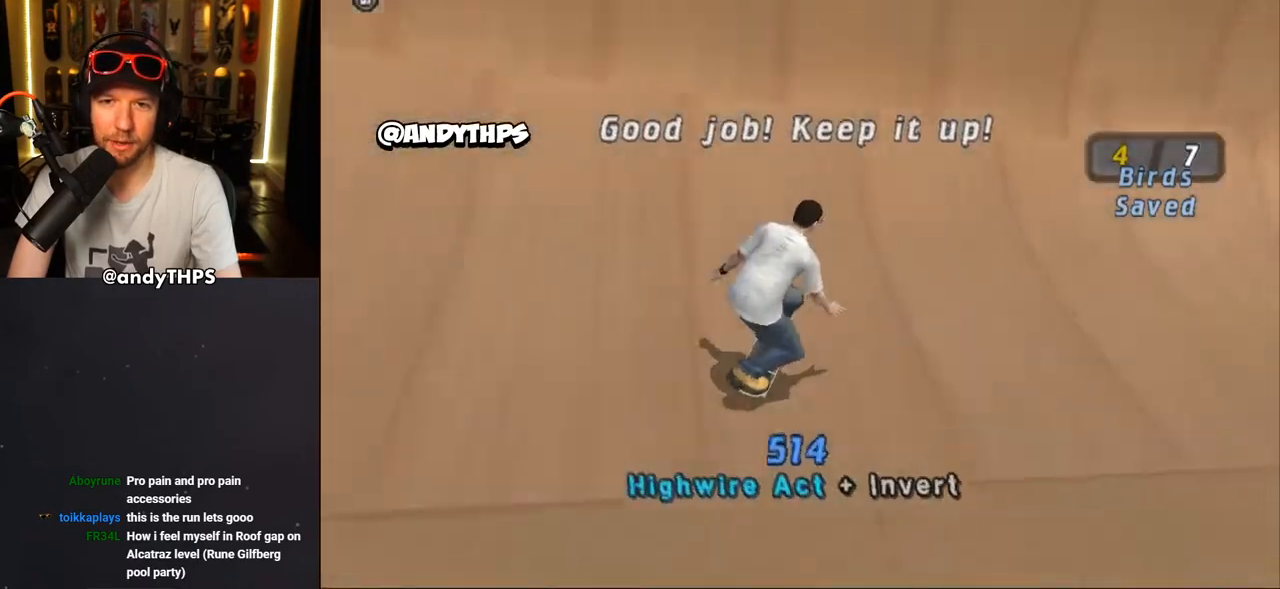
{"dt_ms": 500, "buttons": ["CIRCLE", "DPAD_LEFT"], "left_stick": "center", "right_stick": "center", "events": [[100, "DPAD_LEFT", "up"], [317, "CROSS", "up"], [400, "CIRCLE", "down"], [450, "DPAD_LEFT", "down"]]}
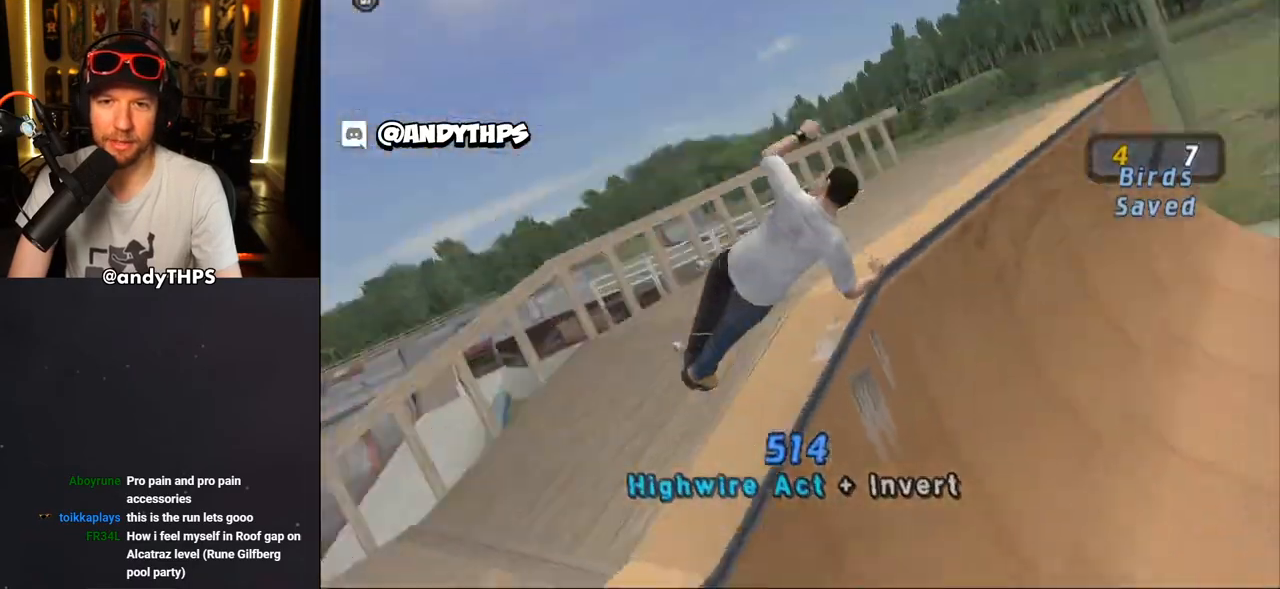
{"dt_ms": 500, "buttons": ["CROSS", "L1", "DPAD_LEFT"], "left_stick": "center", "right_stick": "center", "events": [[300, "CIRCLE", "up"], [467, "CROSS", "down"], [483, "L1", "down"]]}
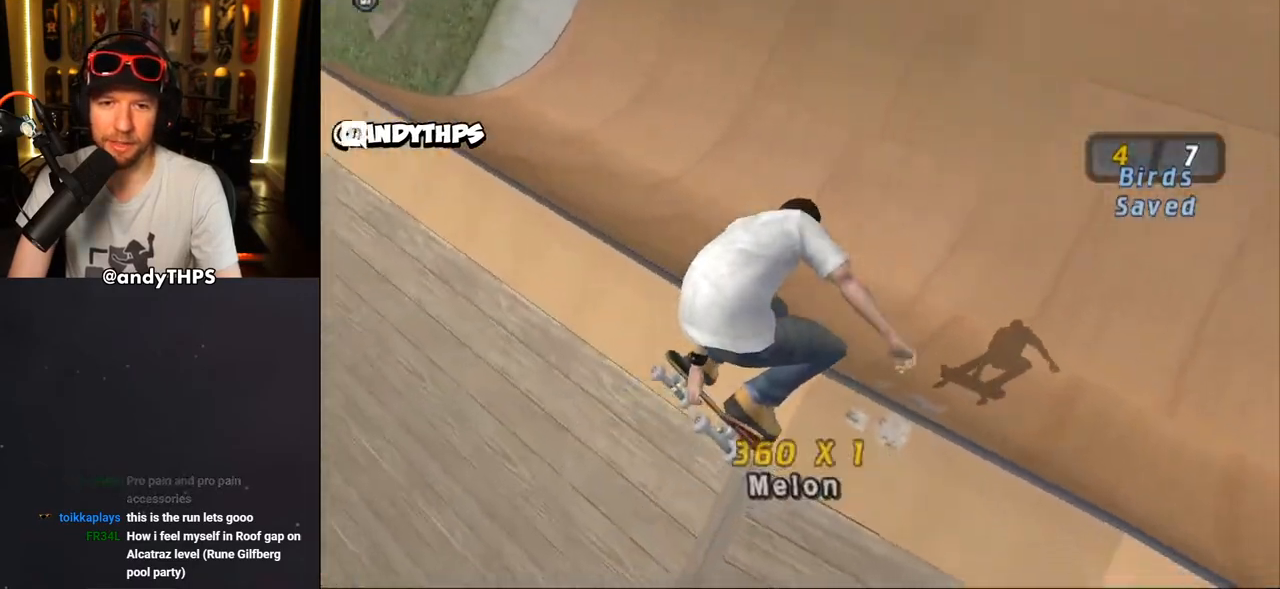
{"dt_ms": 500, "buttons": ["CROSS", "DPAD_LEFT"], "left_stick": "center", "right_stick": "center", "events": [[383, "L1", "up"]]}
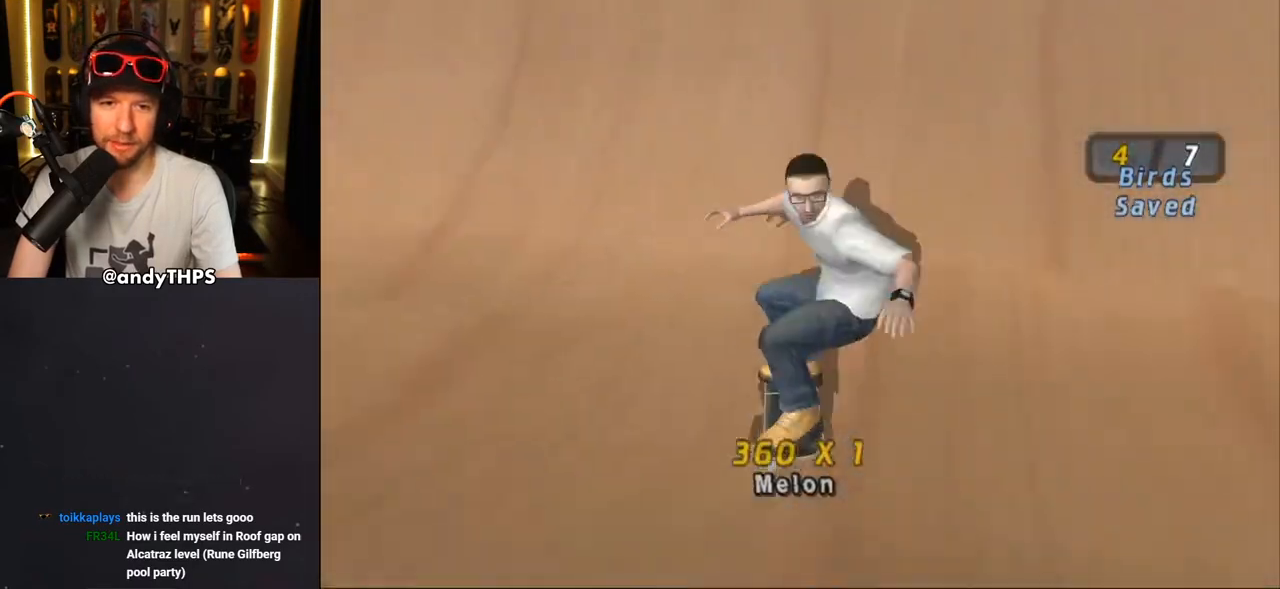
{"dt_ms": 500, "buttons": ["CROSS", "DPAD_RIGHT"], "left_stick": "center", "right_stick": "center", "events": [[350, "DPAD_LEFT", "up"], [350, "DPAD_RIGHT", "down"]]}
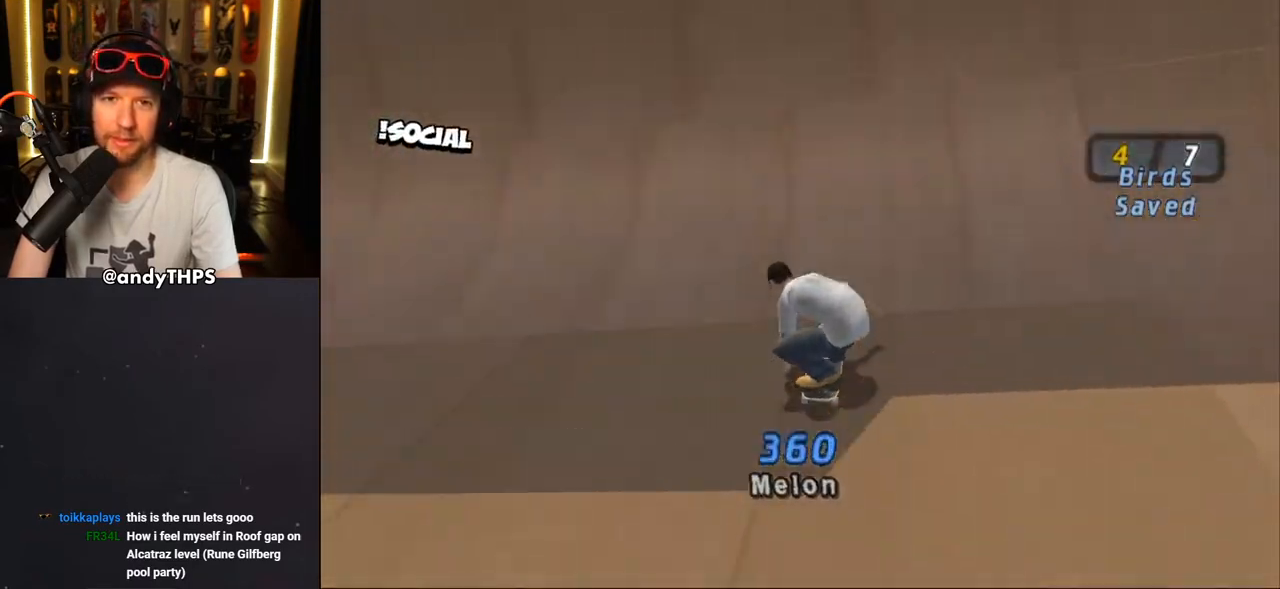
{"dt_ms": 500, "buttons": [], "left_stick": "center", "right_stick": "center", "events": [[17, "DPAD_RIGHT", "up"], [250, "CROSS", "up"], [333, "CROSS", "down"], [367, "CROSS", "up"], [417, "CROSS", "down"], [500, "CROSS", "up"]]}
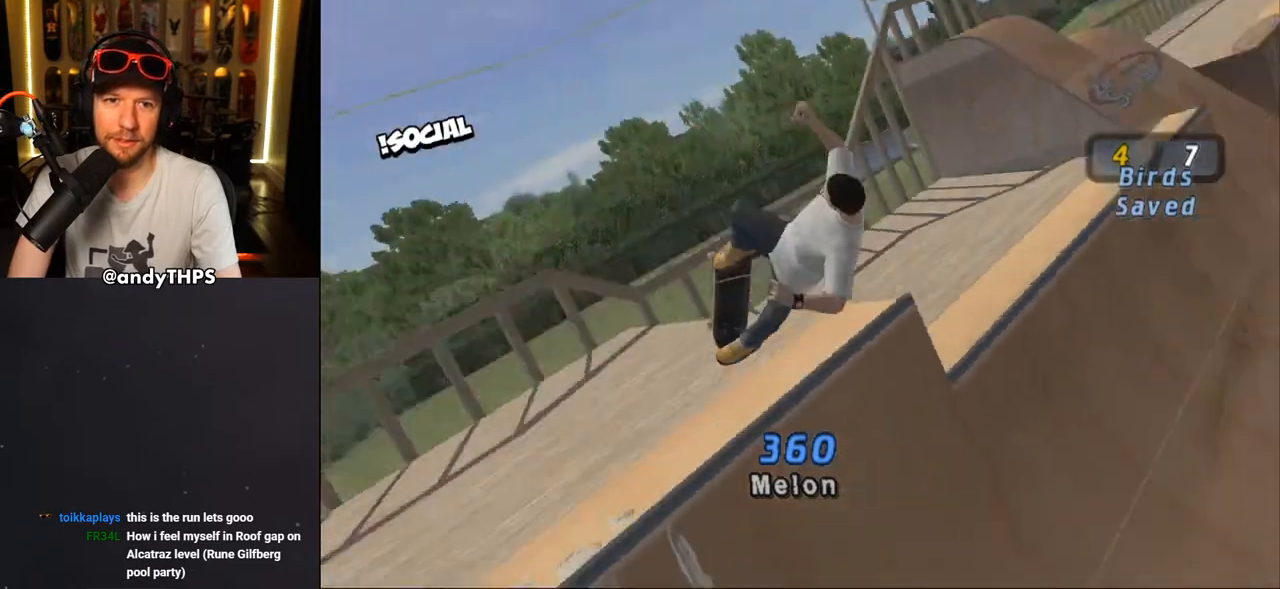
{"dt_ms": 500, "buttons": [], "left_stick": "center", "right_stick": "center", "events": [[33, "CROSS", "down"], [67, "CROSS", "up"]]}
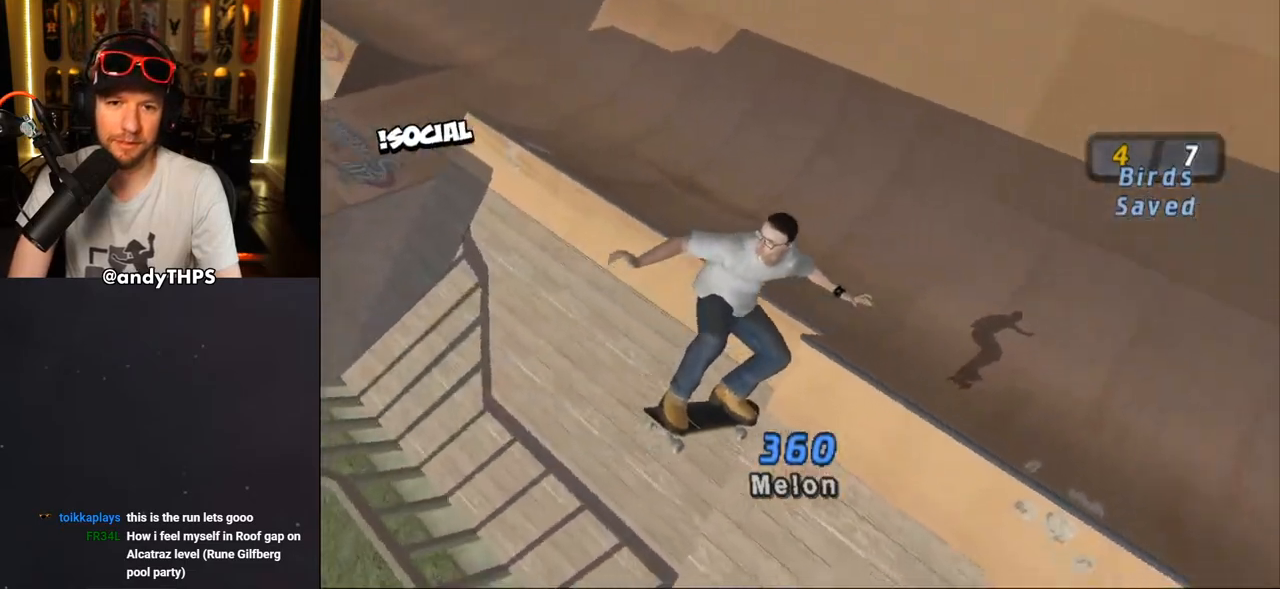
{"dt_ms": 500, "buttons": ["CROSS", "R2", "DPAD_LEFT"], "left_stick": "center", "right_stick": "center", "events": [[17, "CROSS", "down"], [467, "R2", "down"], [500, "DPAD_LEFT", "down"]]}
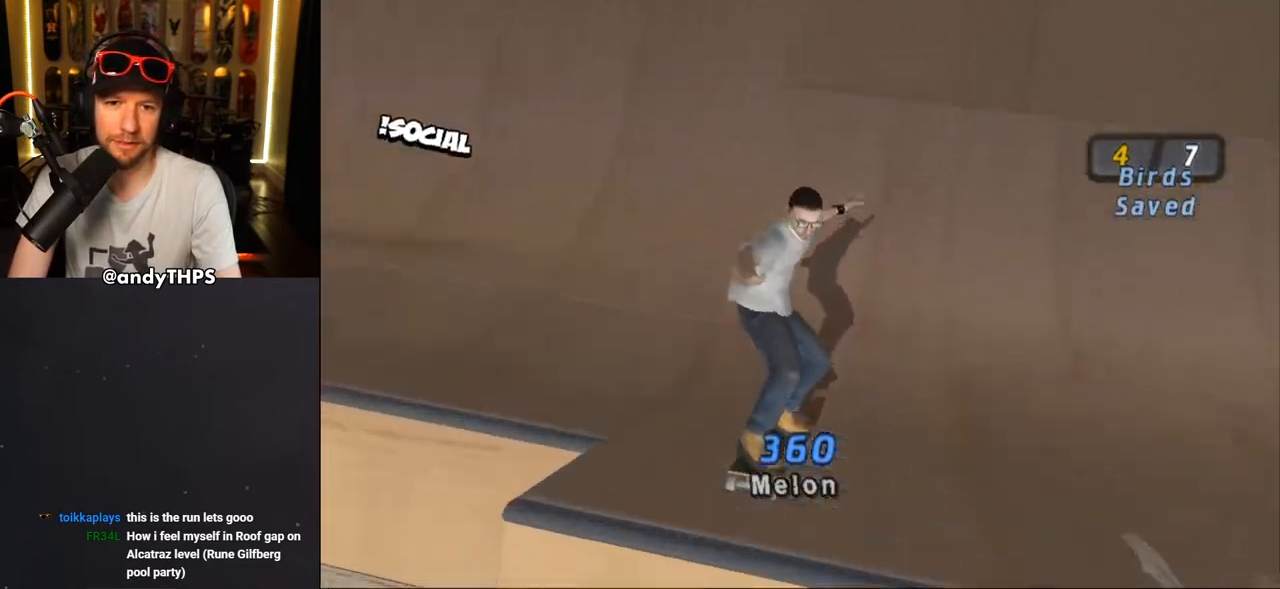
{"dt_ms": 500, "buttons": ["CROSS"], "left_stick": "center", "right_stick": "center", "events": [[150, "R2", "up"], [183, "DPAD_LEFT", "up"]]}
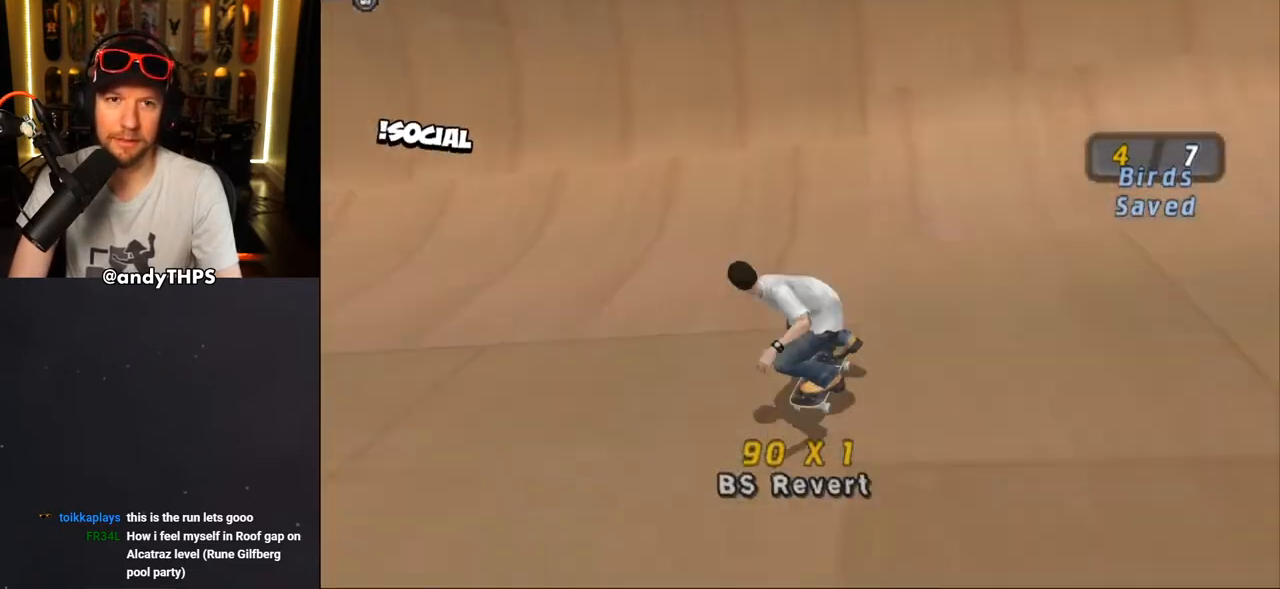
{"dt_ms": 500, "buttons": [], "left_stick": "center", "right_stick": "center", "events": [[117, "DPAD_RIGHT", "down"], [217, "DPAD_RIGHT", "up"], [283, "CROSS", "up"], [333, "CROSS", "down"], [400, "CROSS", "up"], [433, "CROSS", "down"], [467, "CROSS", "up"]]}
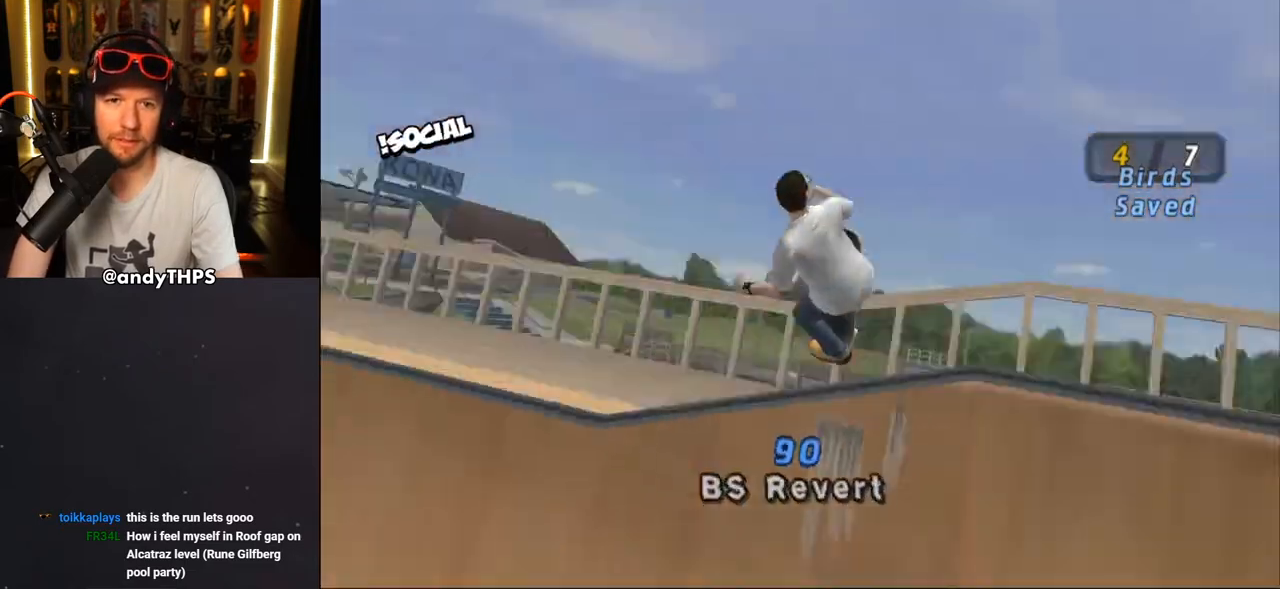
{"dt_ms": 500, "buttons": ["TRIANGLE"], "left_stick": "center", "right_stick": "center", "events": [[17, "CROSS", "down"], [83, "CROSS", "up"], [300, "DPAD_DOWN", "down"], [300, "TRIANGLE", "down"], [483, "DPAD_DOWN", "up"]]}
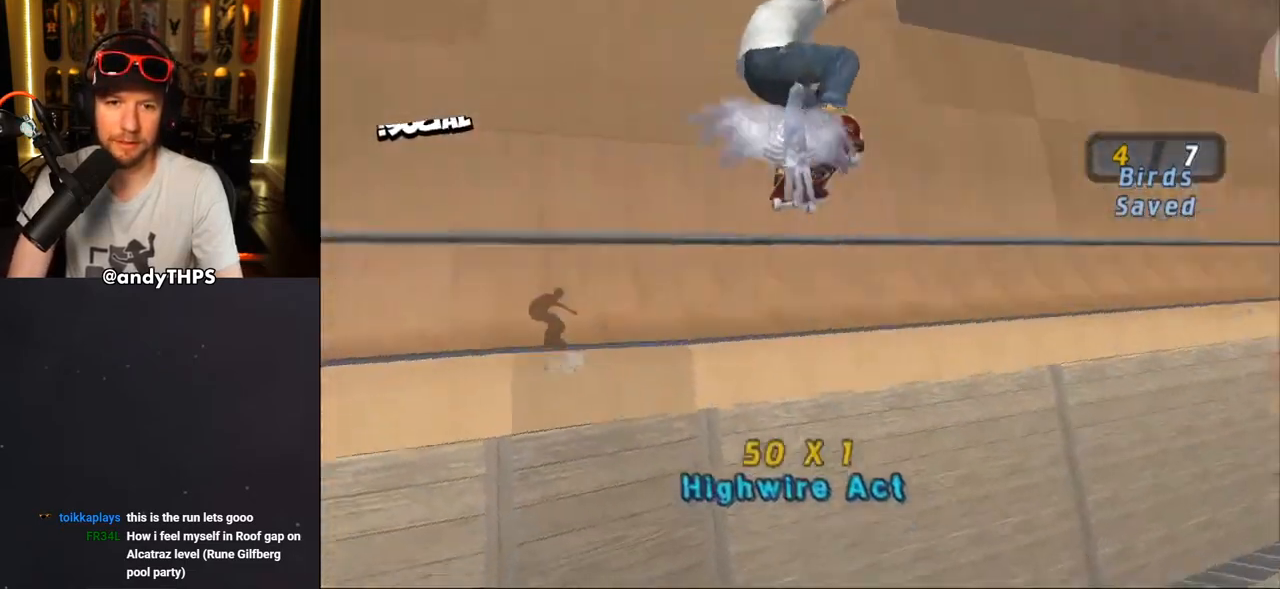
{"dt_ms": 500, "buttons": ["CROSS"], "left_stick": "center", "right_stick": "center", "events": [[217, "TRIANGLE", "up"], [417, "CROSS", "down"]]}
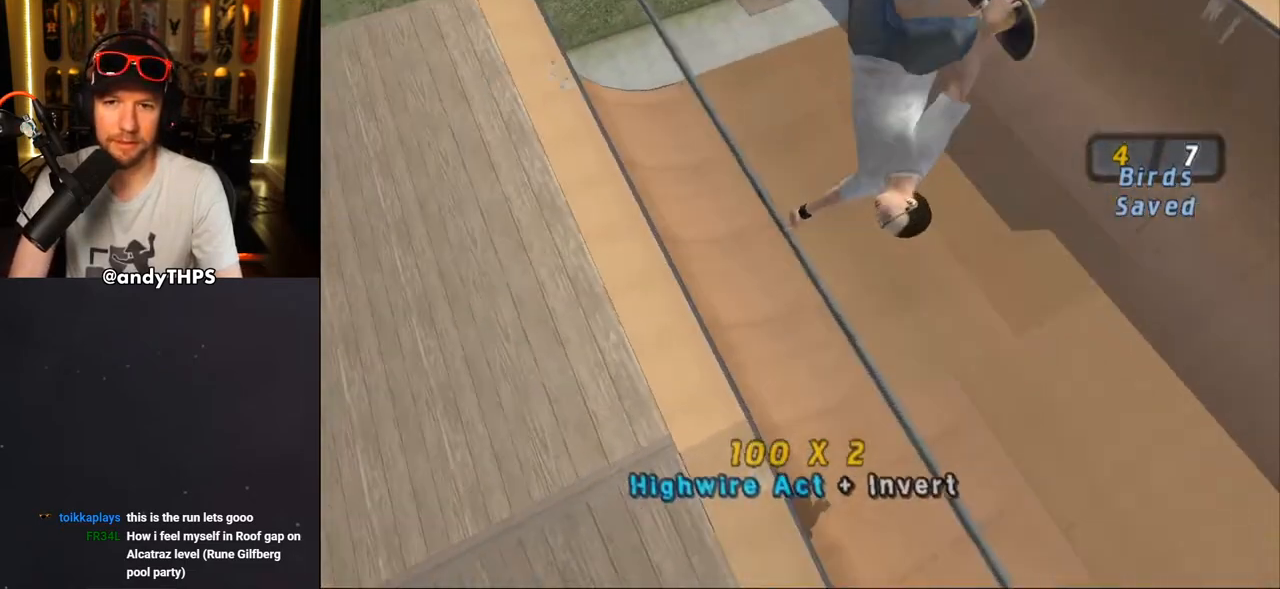
{"dt_ms": 500, "buttons": ["CROSS"], "left_stick": "center", "right_stick": "center", "events": []}
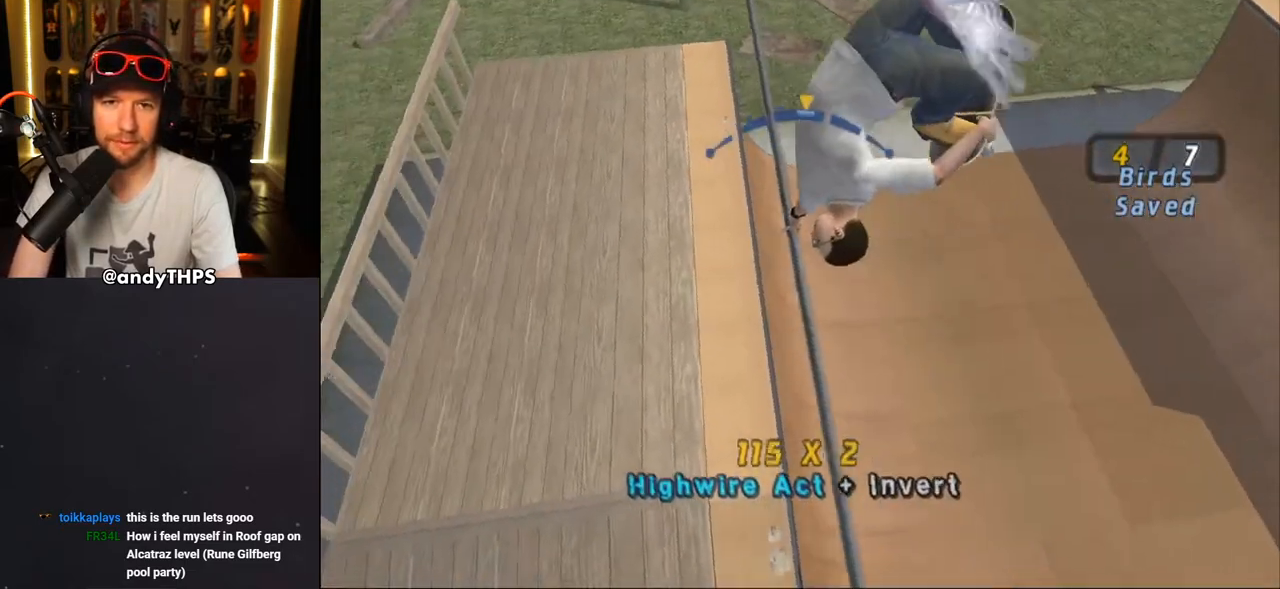
{"dt_ms": 500, "buttons": ["CROSS"], "left_stick": "center", "right_stick": "center", "events": [[300, "DPAD_LEFT", "down"], [350, "DPAD_LEFT", "up"]]}
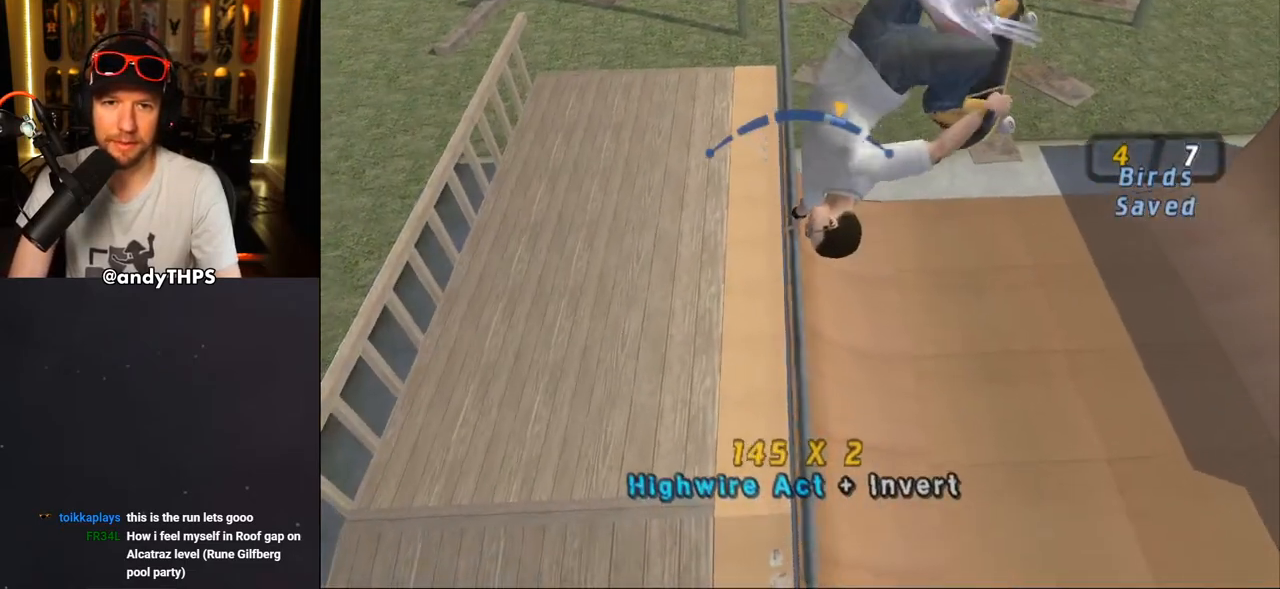
{"dt_ms": 500, "buttons": ["CROSS"], "left_stick": "center", "right_stick": "center", "events": [[300, "DPAD_LEFT", "down"], [367, "DPAD_LEFT", "up"]]}
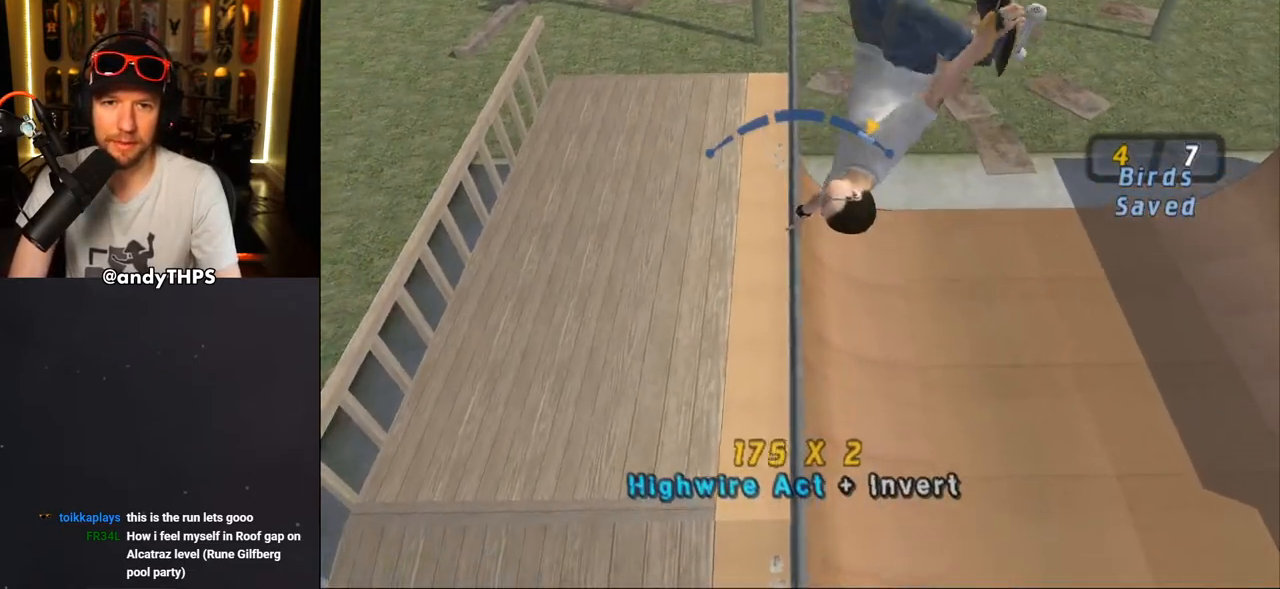
{"dt_ms": 500, "buttons": ["CROSS", "DPAD_RIGHT"], "left_stick": "center", "right_stick": "center", "events": [[100, "DPAD_LEFT", "down"], [167, "DPAD_LEFT", "up"], [383, "DPAD_RIGHT", "down"]]}